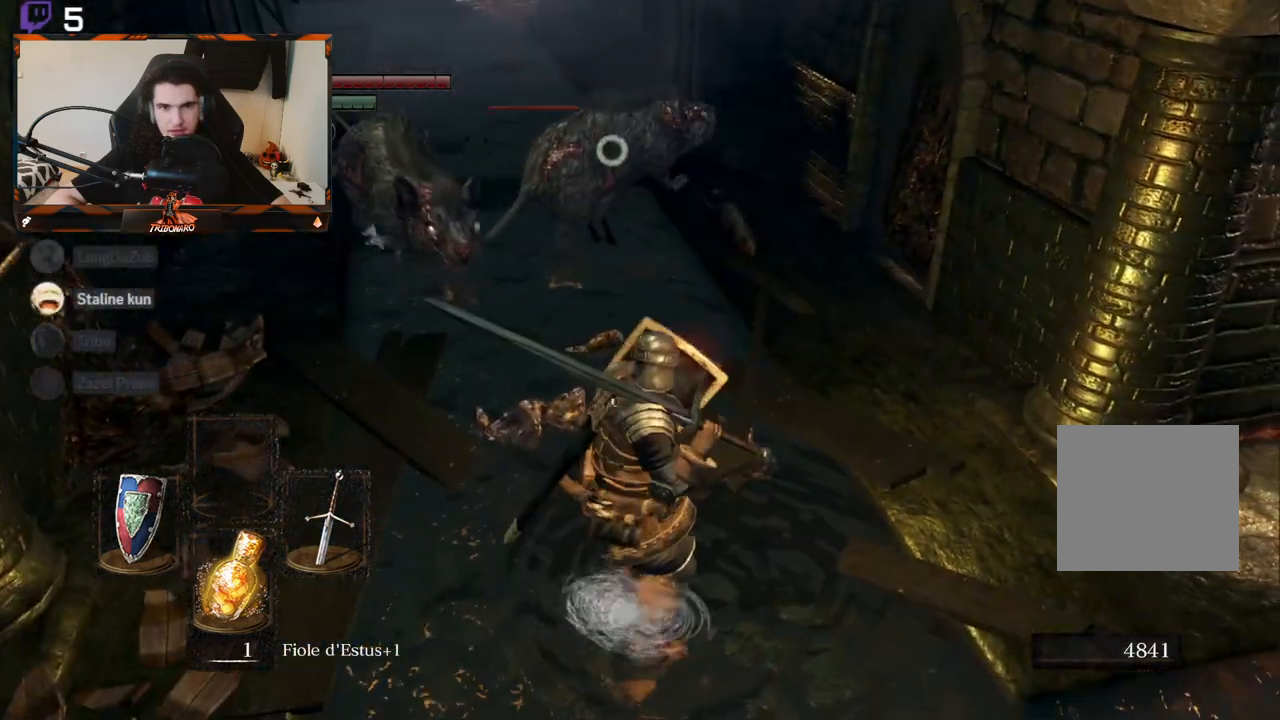
Gameplay with a controller (Xbox layout); each line is a JSON object with the inputs held at the frame after it. "events" lists button and stick changes between this image and that frame as [ms after this image, input, new state], when the widget could be followed in between.
{"buttons": ["L1"], "left_stick": "center", "right_stick": "center", "events": [[67, "left_stick", "down"], [283, "left_stick", "center"], [383, "left_stick", "up-left"], [500, "left_stick", "center"]]}
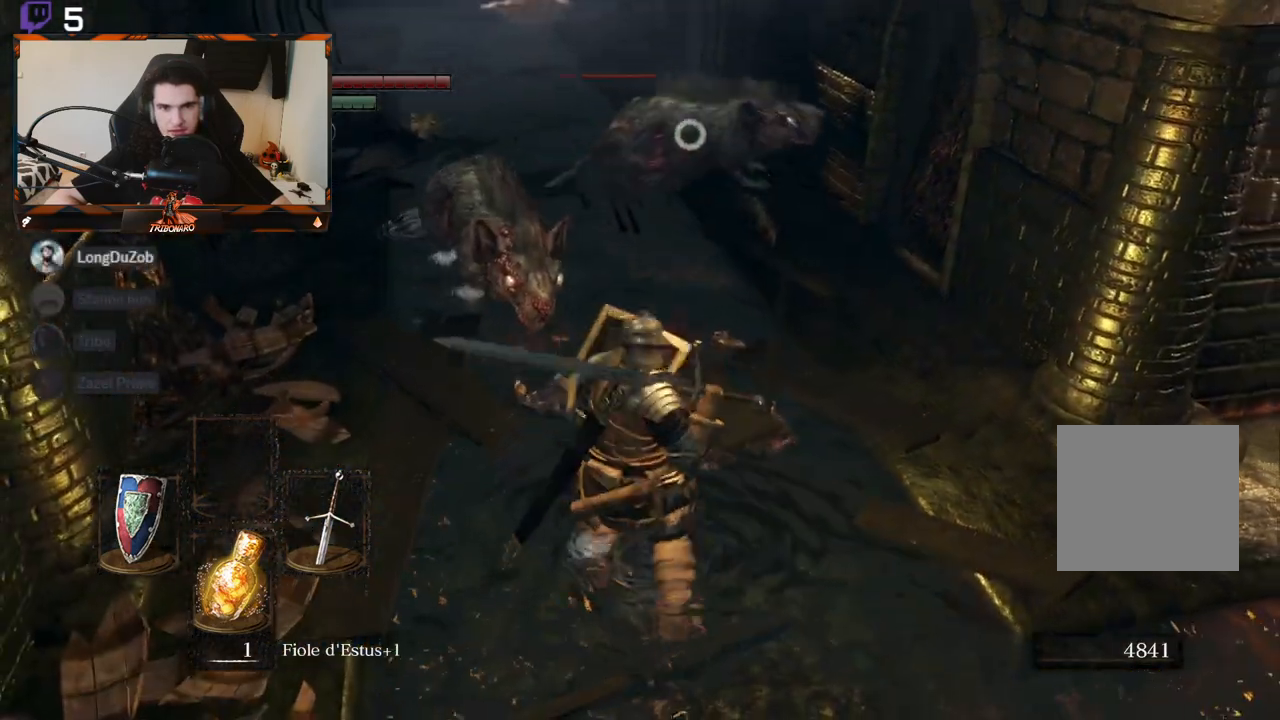
{"buttons": ["L1"], "left_stick": "down", "right_stick": "center", "events": [[300, "left_stick", "down"]]}
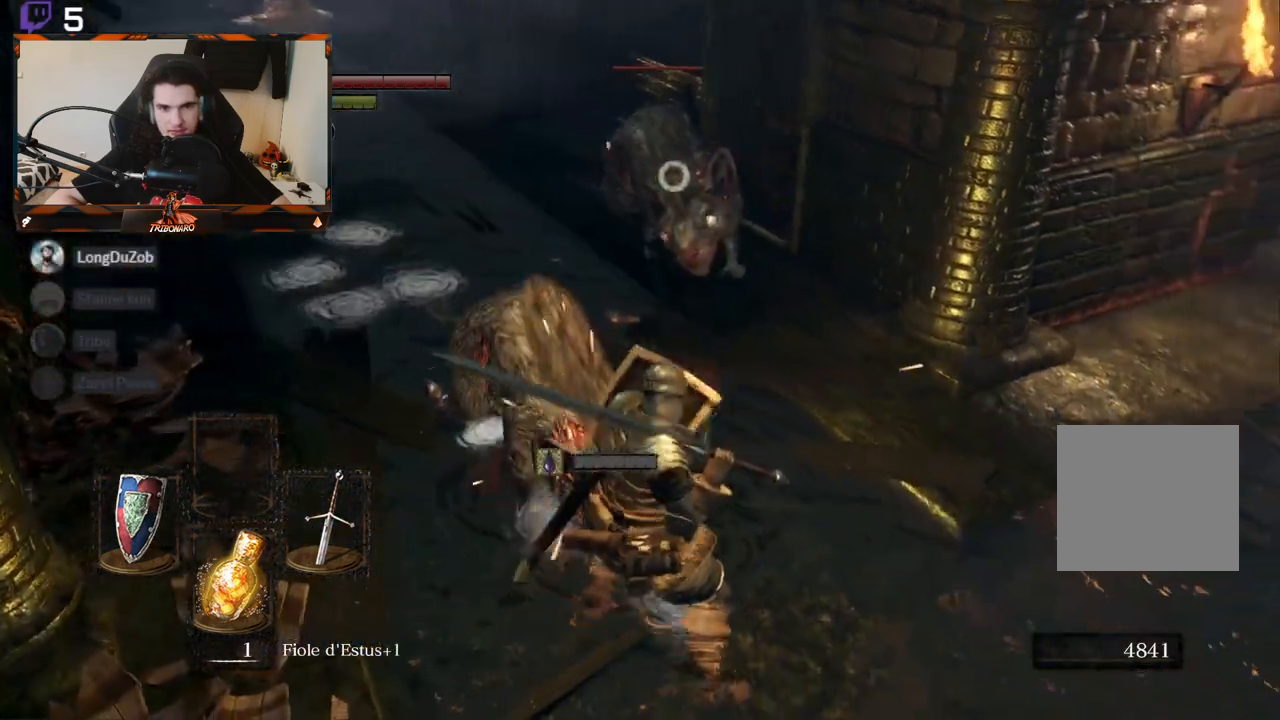
{"buttons": [], "left_stick": "up", "right_stick": "center", "events": [[33, "L1", "up"], [200, "left_stick", "center"], [267, "R2", "down"], [283, "left_stick", "up"], [467, "R2", "up"]]}
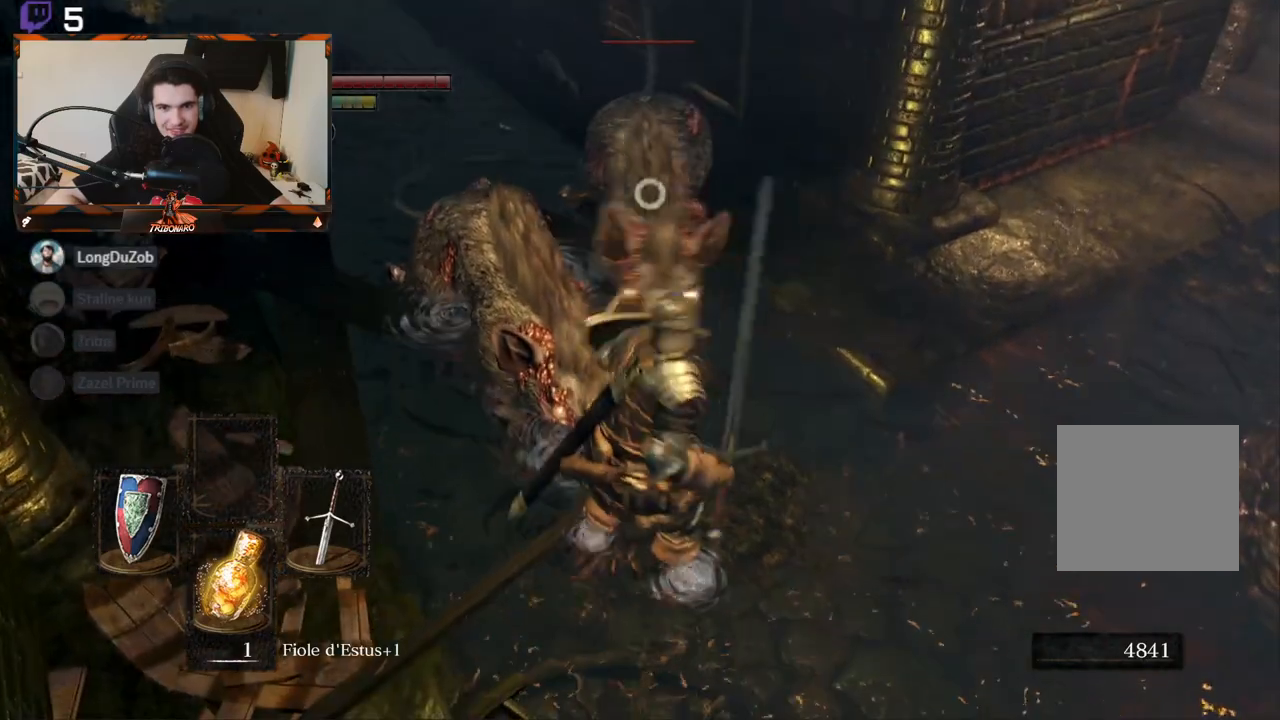
{"buttons": [], "left_stick": "up-left", "right_stick": "center", "events": [[467, "left_stick", "up-left"]]}
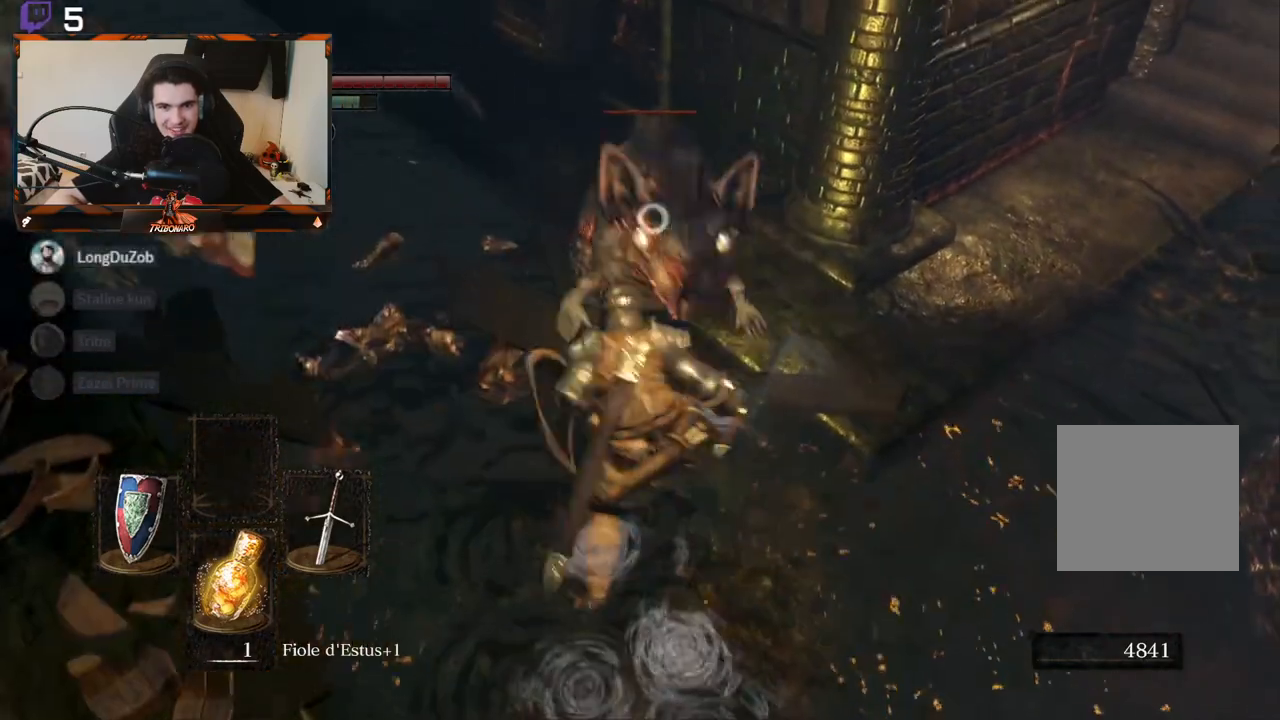
{"buttons": [], "left_stick": "down-right", "right_stick": "left", "events": [[317, "left_stick", "center"], [400, "left_stick", "down-right"], [467, "right_stick", "left"]]}
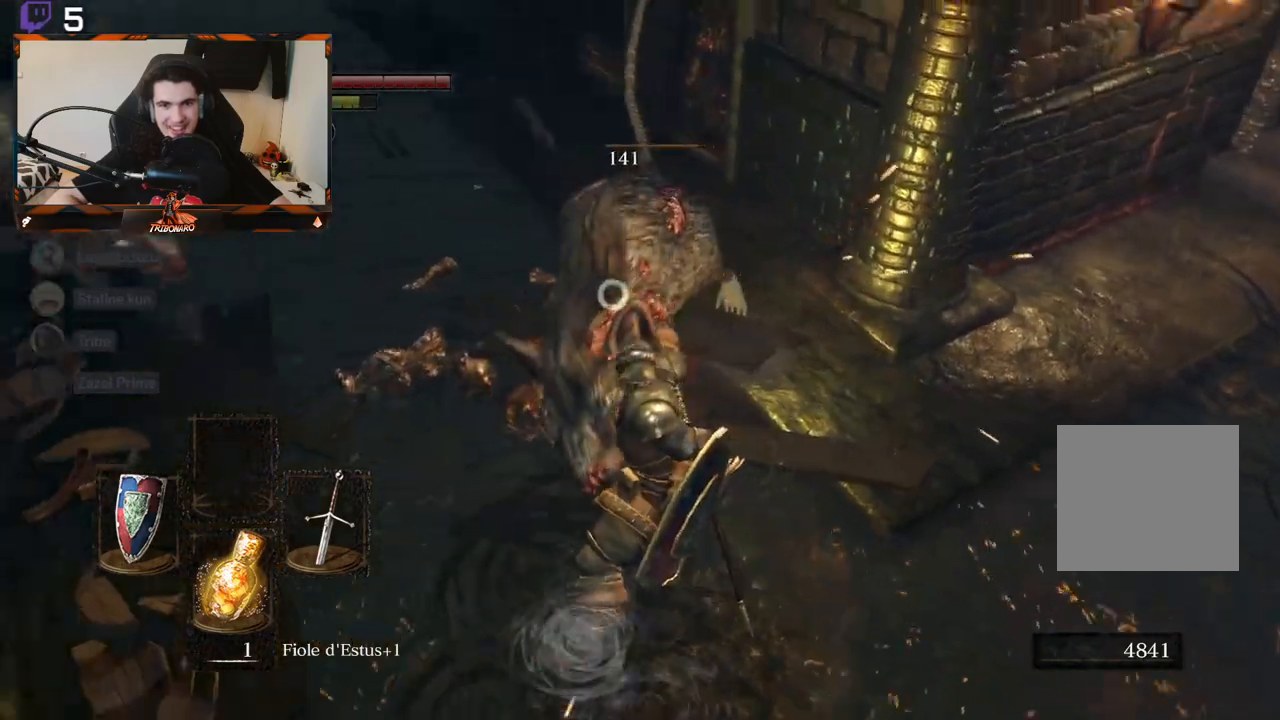
{"buttons": [], "left_stick": "down-right", "right_stick": "center", "events": [[317, "right_stick", "center"]]}
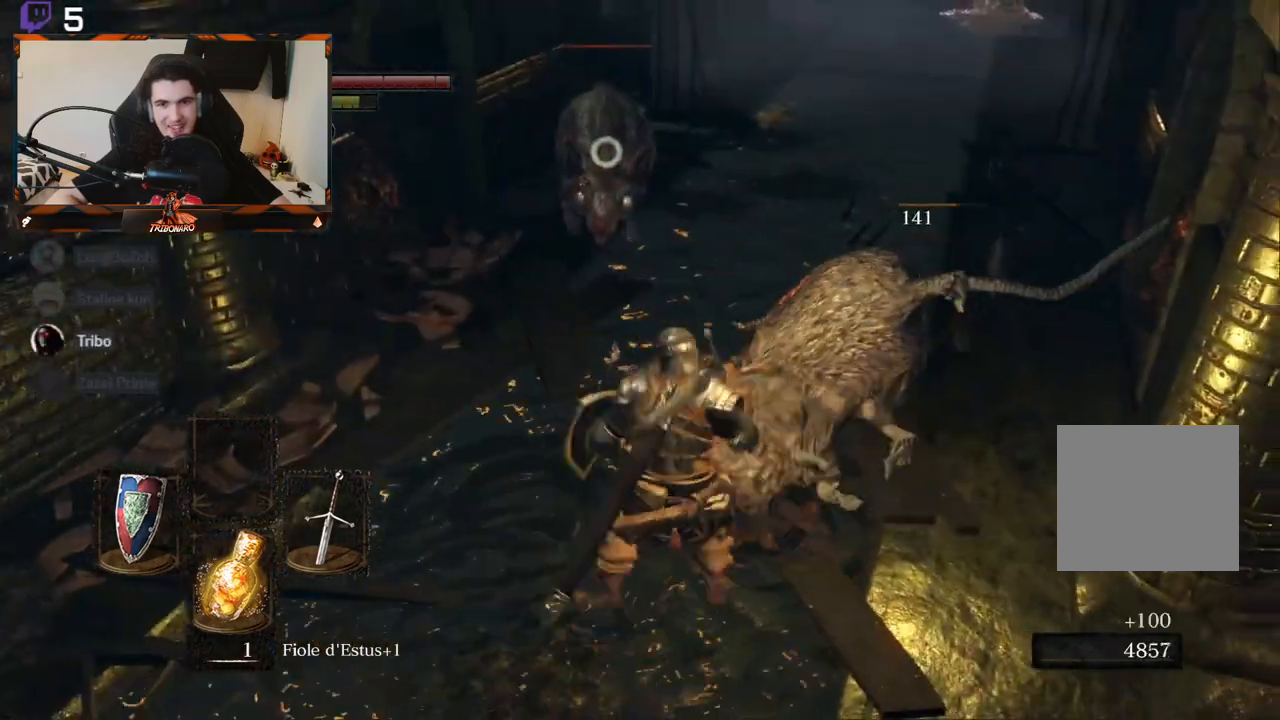
{"buttons": [], "left_stick": "down", "right_stick": "center", "events": [[17, "left_stick", "down"]]}
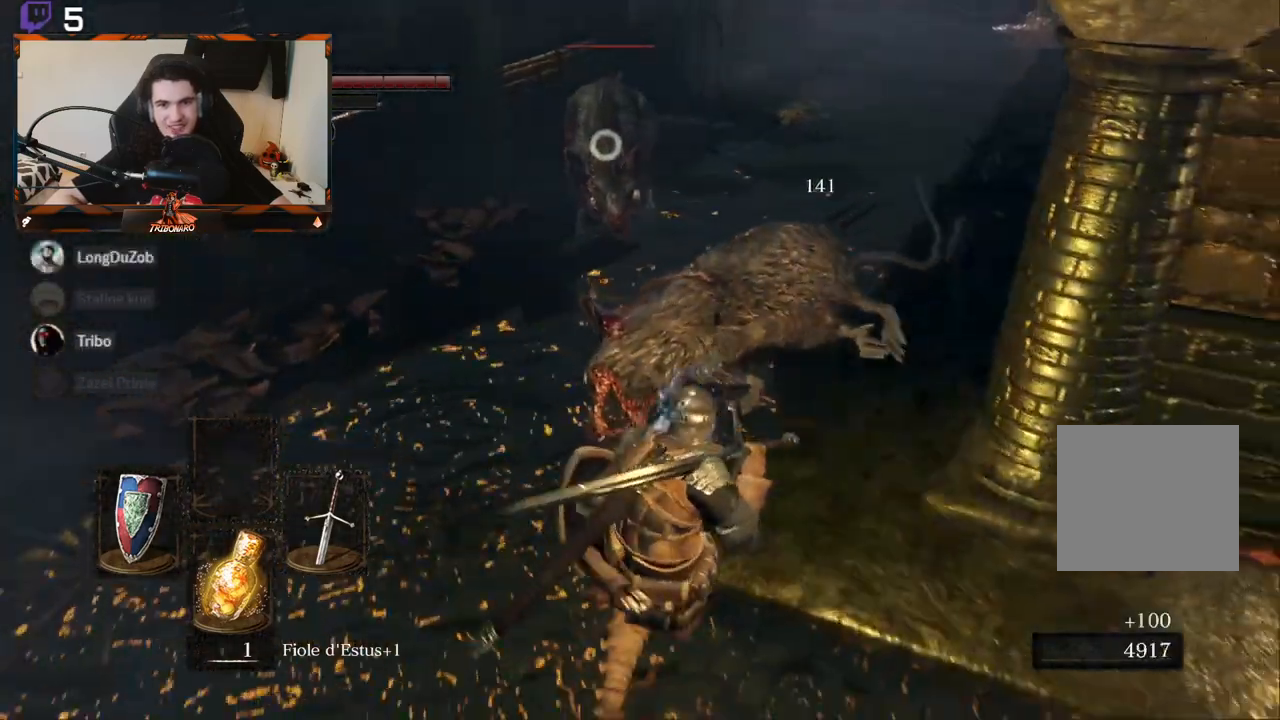
{"buttons": ["L1"], "left_stick": "left", "right_stick": "center", "events": [[33, "left_stick", "down-left"], [67, "L1", "down"], [400, "left_stick", "left"]]}
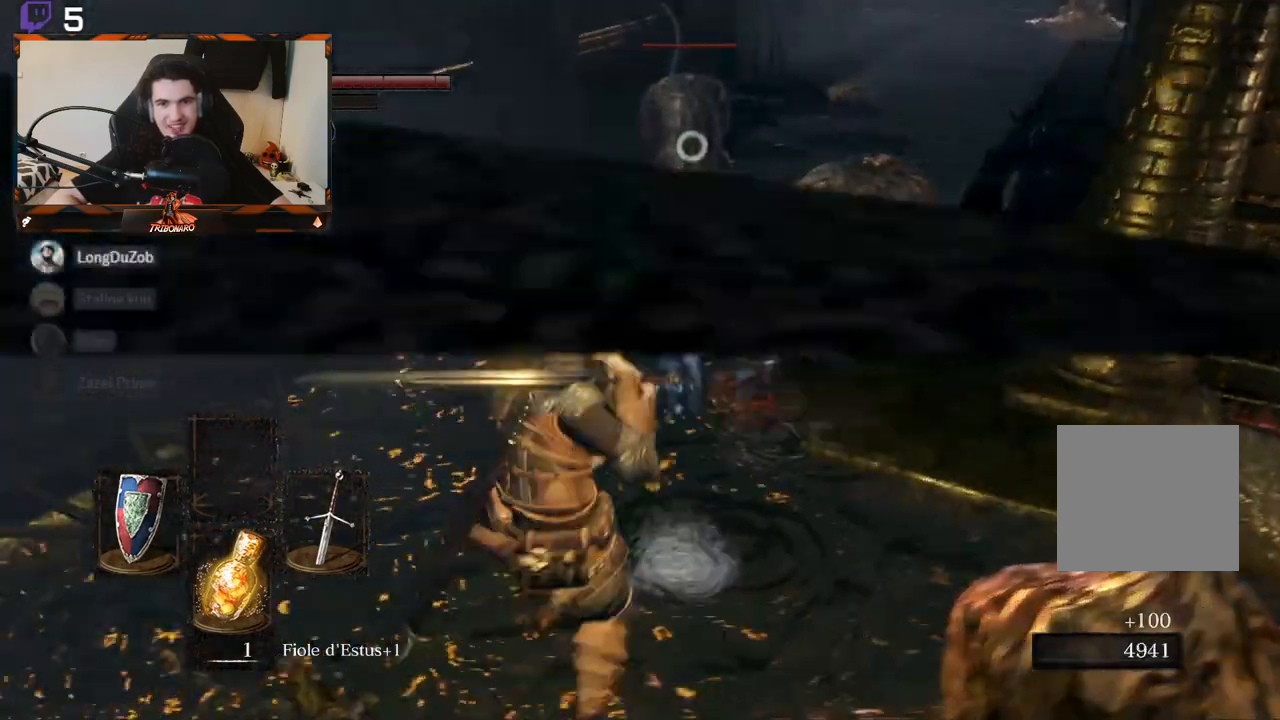
{"buttons": ["L1"], "left_stick": "up", "right_stick": "center", "events": [[150, "left_stick", "center"], [317, "left_stick", "up"]]}
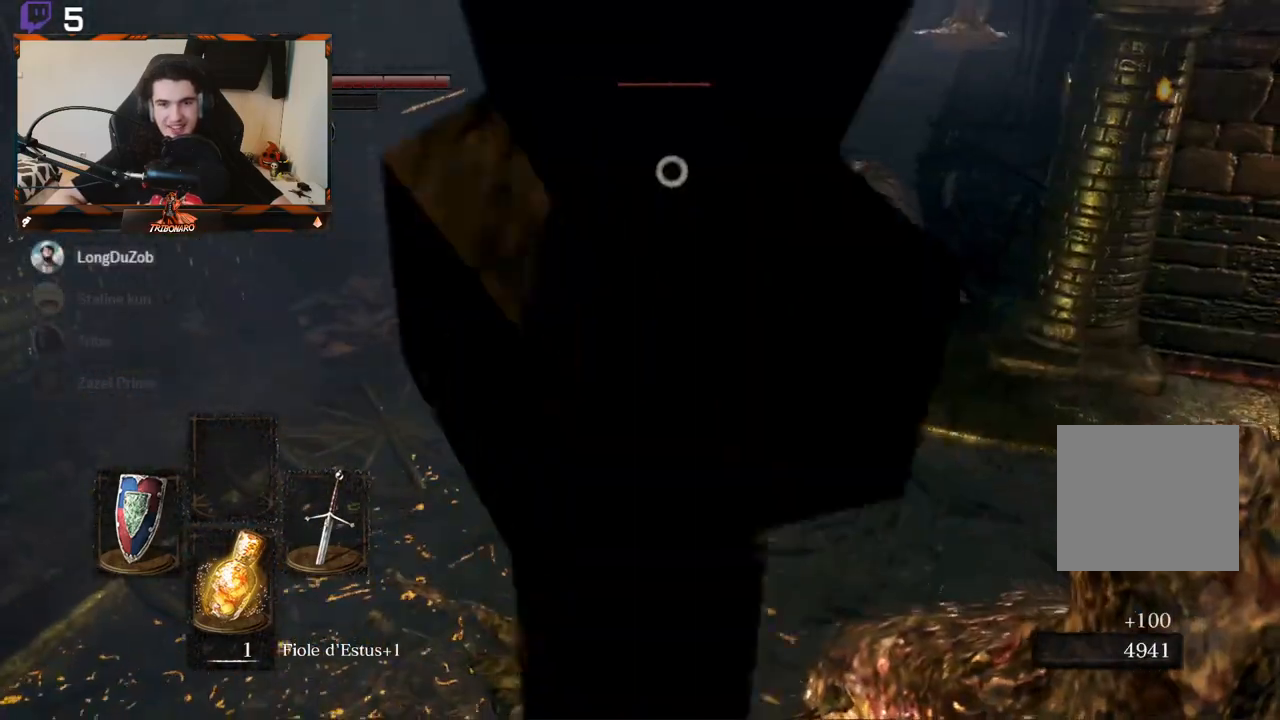
{"buttons": ["R2"], "left_stick": "center", "right_stick": "center", "events": [[317, "left_stick", "center"], [367, "L1", "up"], [467, "R2", "down"]]}
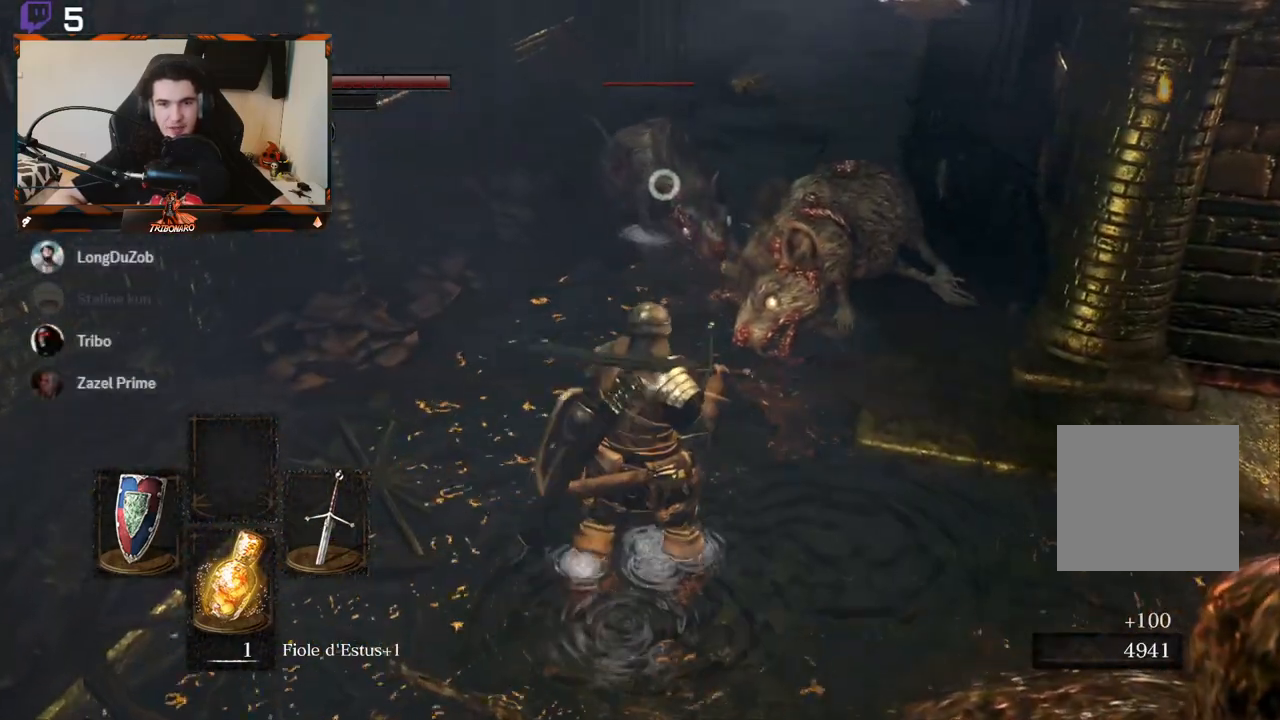
{"buttons": [], "left_stick": "center", "right_stick": "center", "events": [[133, "left_stick", "up"], [167, "R2", "up"], [433, "left_stick", "center"]]}
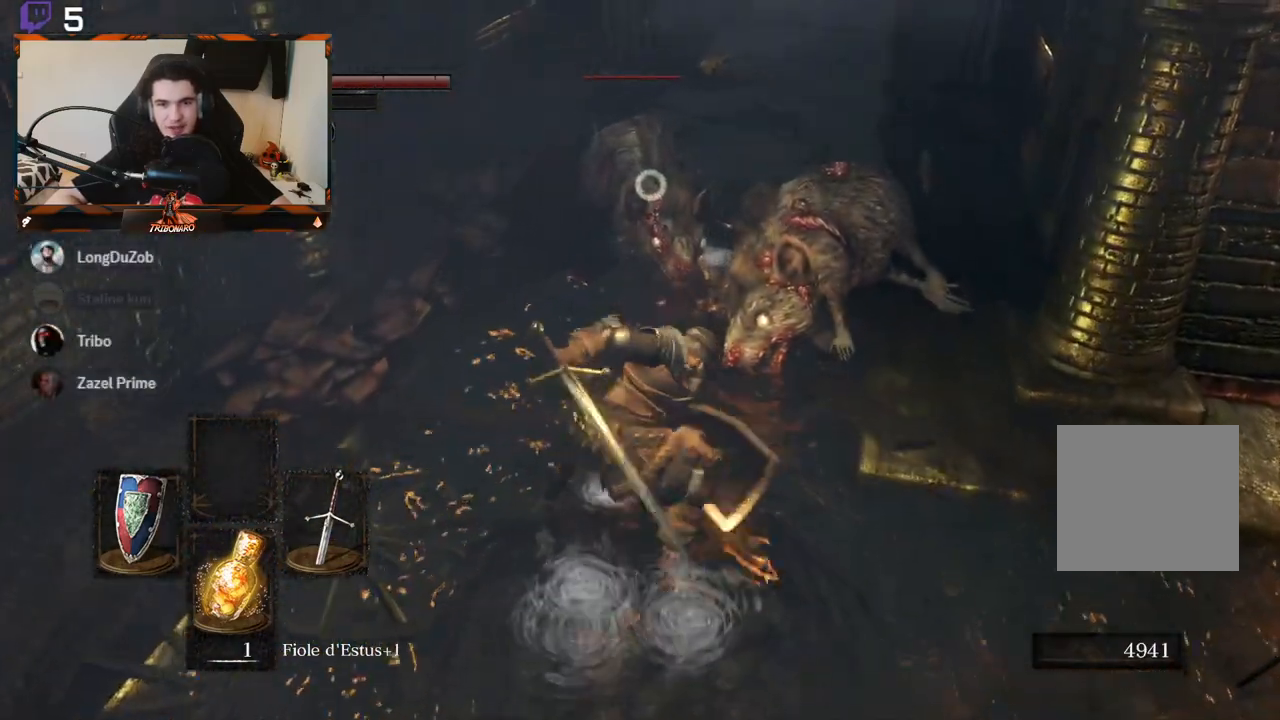
{"buttons": [], "left_stick": "center", "right_stick": "center", "events": []}
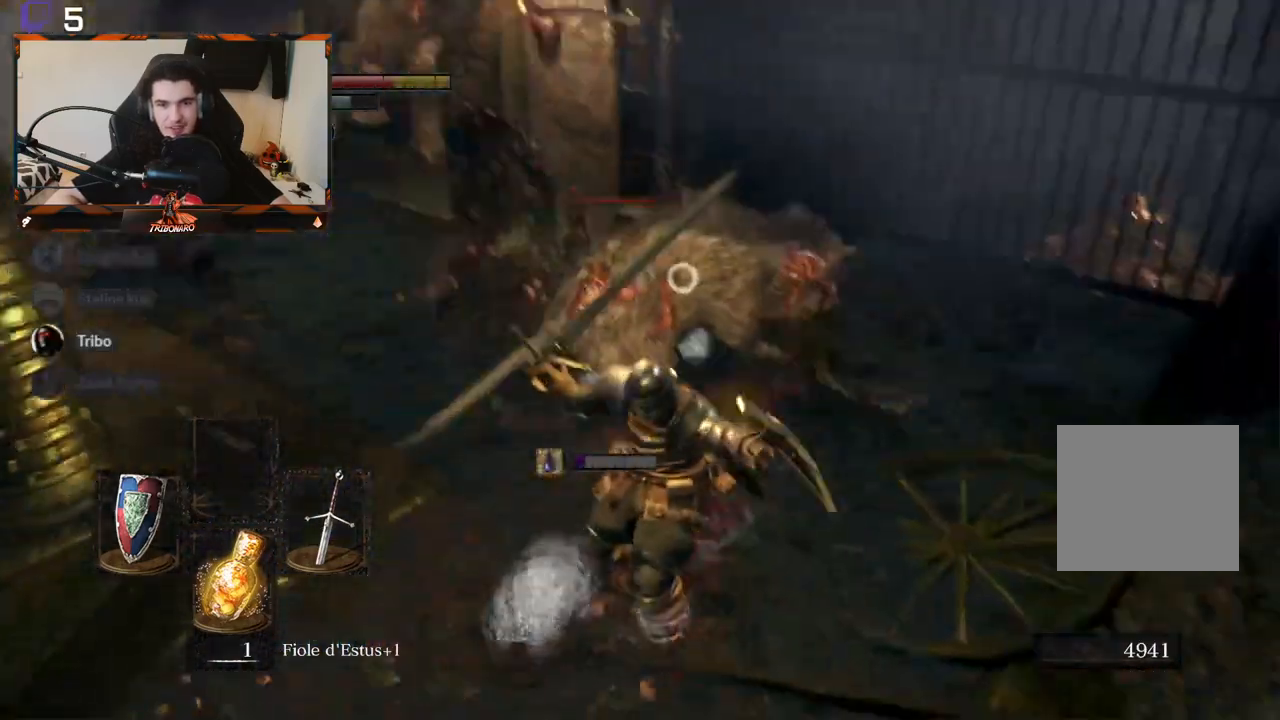
{"buttons": ["R2"], "left_stick": "up", "right_stick": "center", "events": [[133, "left_stick", "up"], [383, "R2", "down"]]}
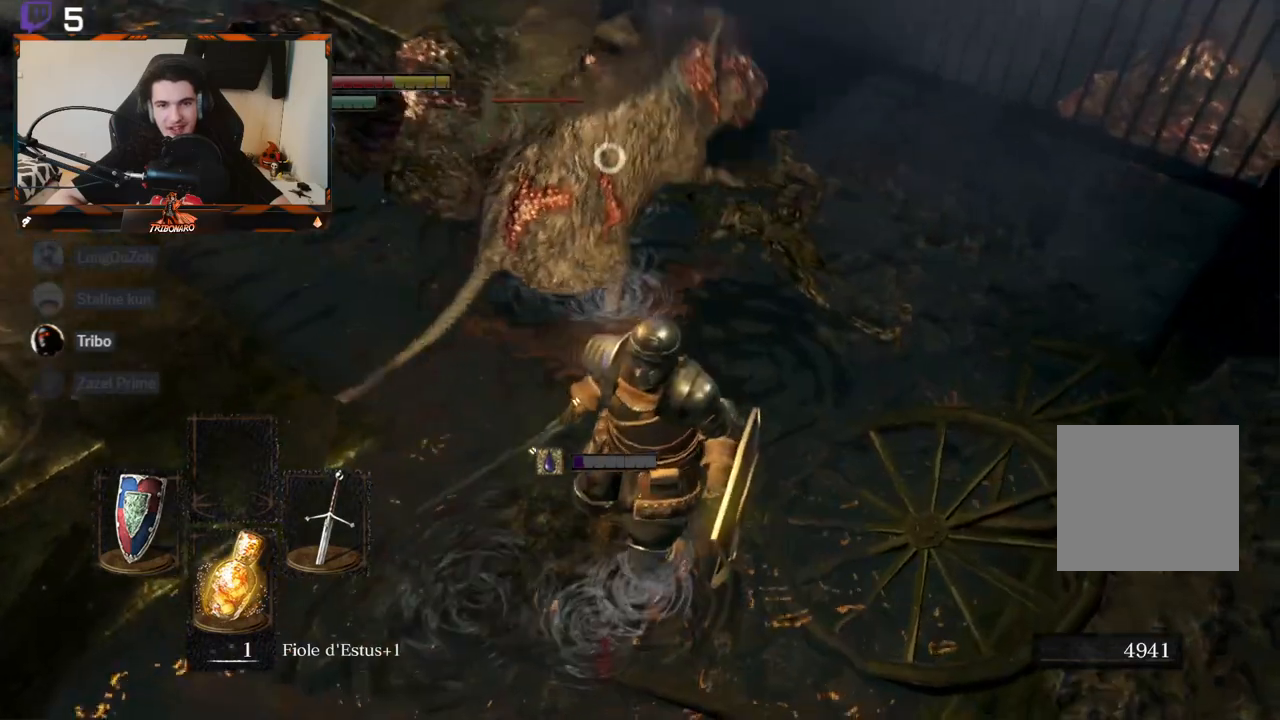
{"buttons": ["R2"], "left_stick": "up", "right_stick": "center", "events": [[50, "R2", "up"], [133, "R2", "down"], [317, "R2", "up"], [400, "R2", "down"]]}
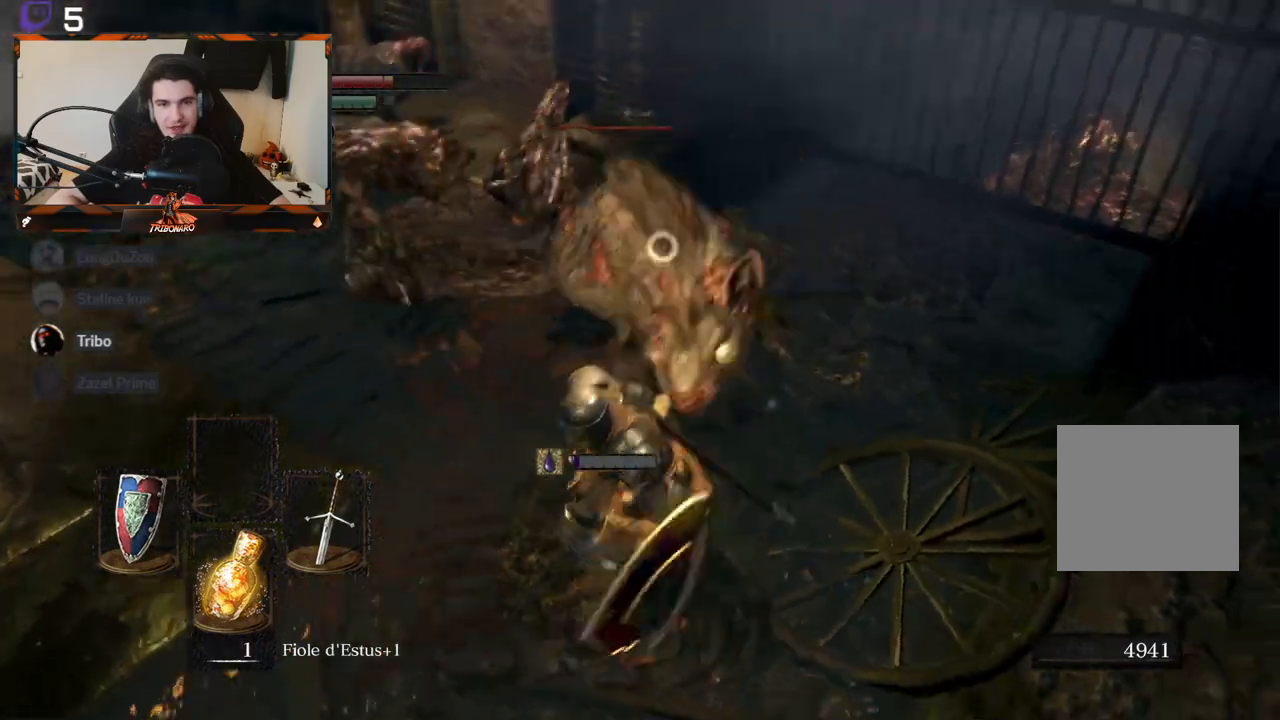
{"buttons": [], "left_stick": "up", "right_stick": "center", "events": [[50, "R2", "up"], [83, "R2", "down"], [367, "R2", "up"]]}
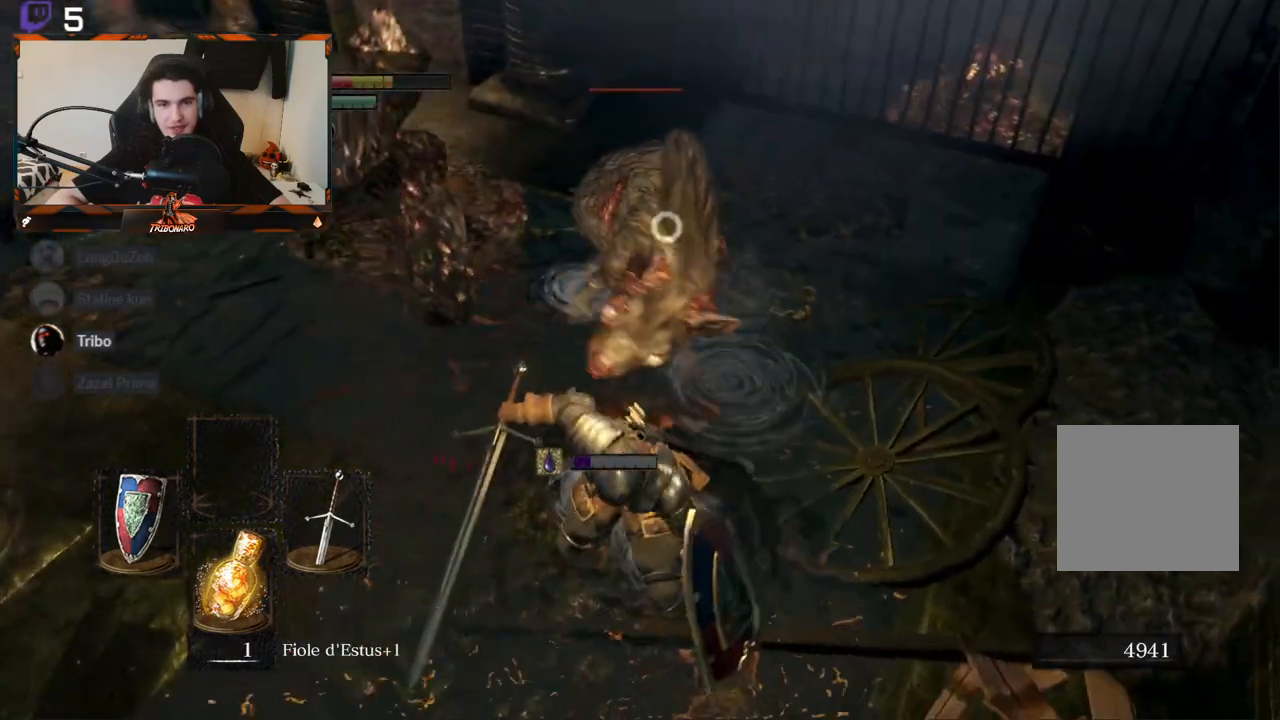
{"buttons": ["R2"], "left_stick": "up", "right_stick": "center", "events": [[33, "left_stick", "center"], [83, "R2", "down"], [150, "left_stick", "up"], [350, "R2", "up"], [417, "R2", "down"]]}
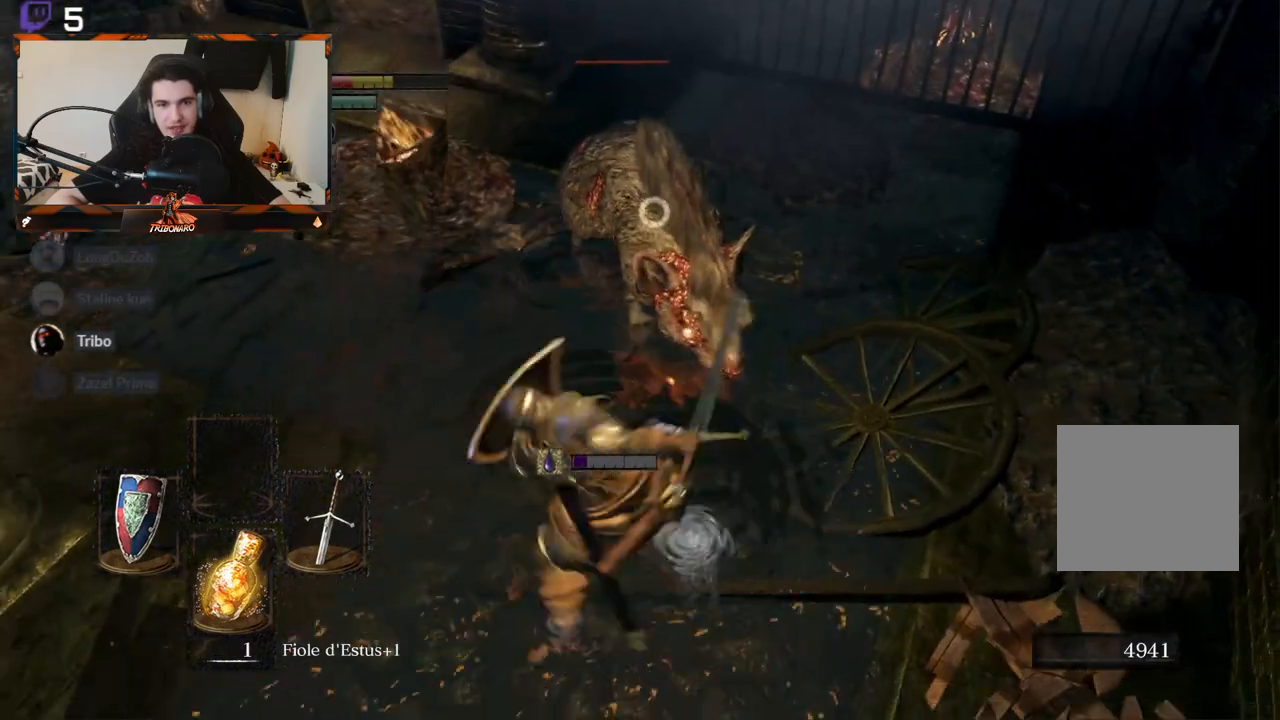
{"buttons": [], "left_stick": "up-right", "right_stick": "center", "events": [[33, "R2", "up"], [83, "R2", "down"], [217, "R2", "up"], [433, "left_stick", "up-right"]]}
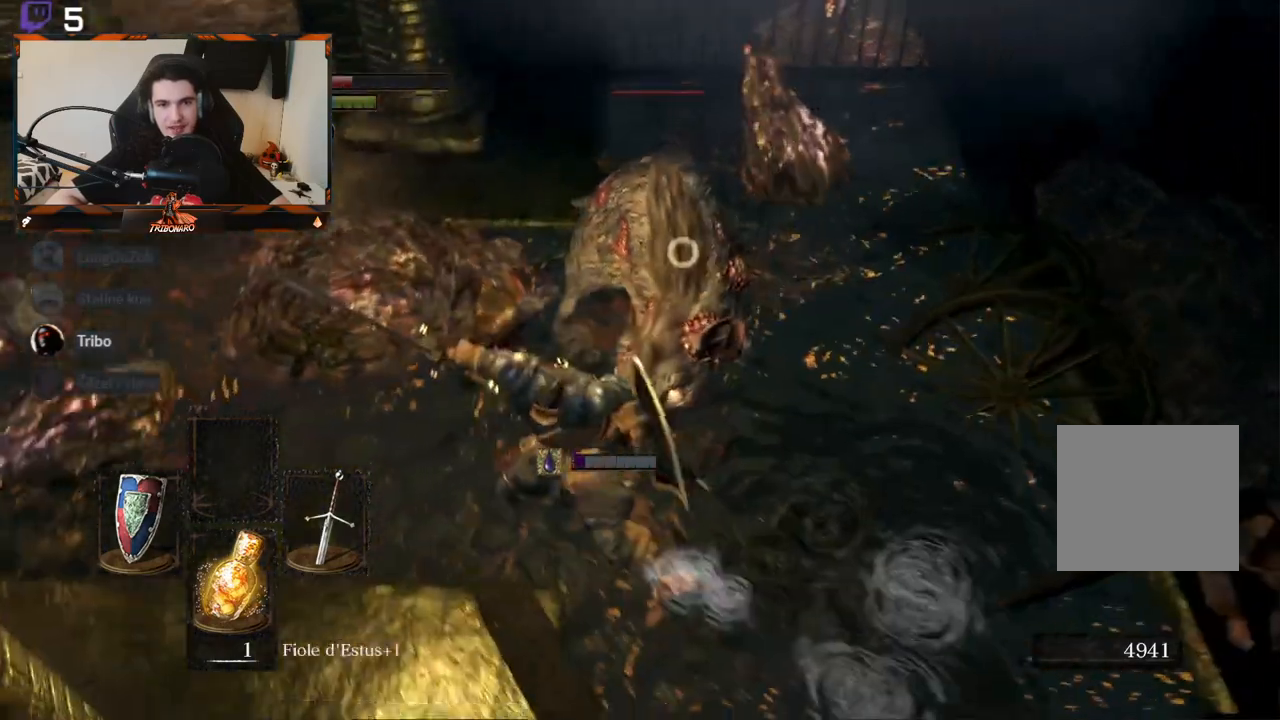
{"buttons": ["L1"], "left_stick": "up-right", "right_stick": "center", "events": [[400, "L1", "down"]]}
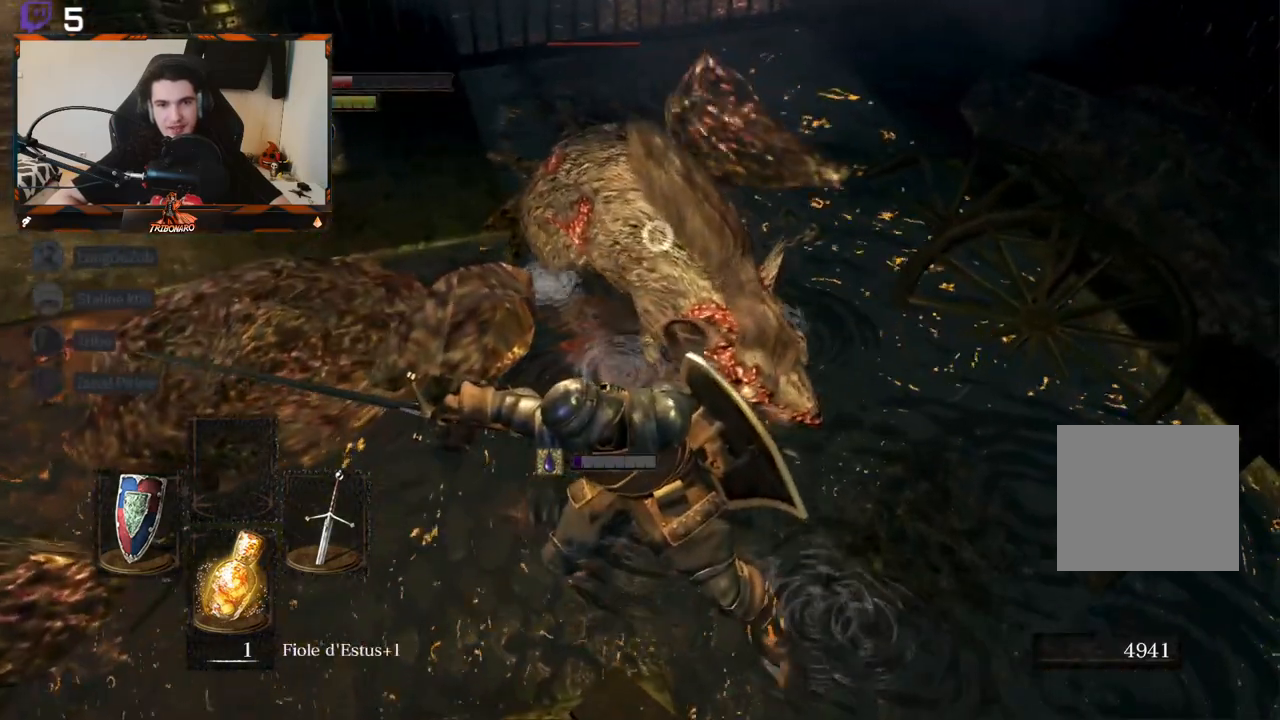
{"buttons": ["L1"], "left_stick": "right", "right_stick": "center", "events": [[483, "left_stick", "right"]]}
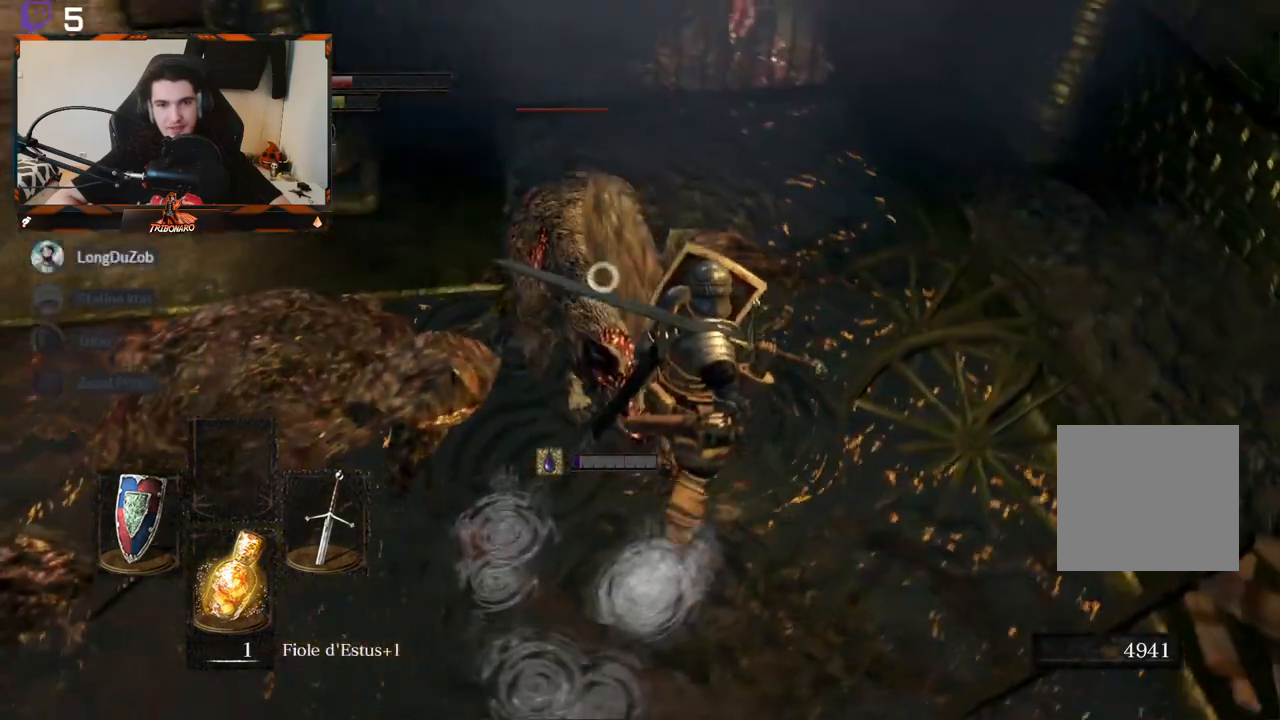
{"buttons": ["L1"], "left_stick": "down", "right_stick": "center", "events": [[17, "left_stick", "down-right"], [117, "left_stick", "down"]]}
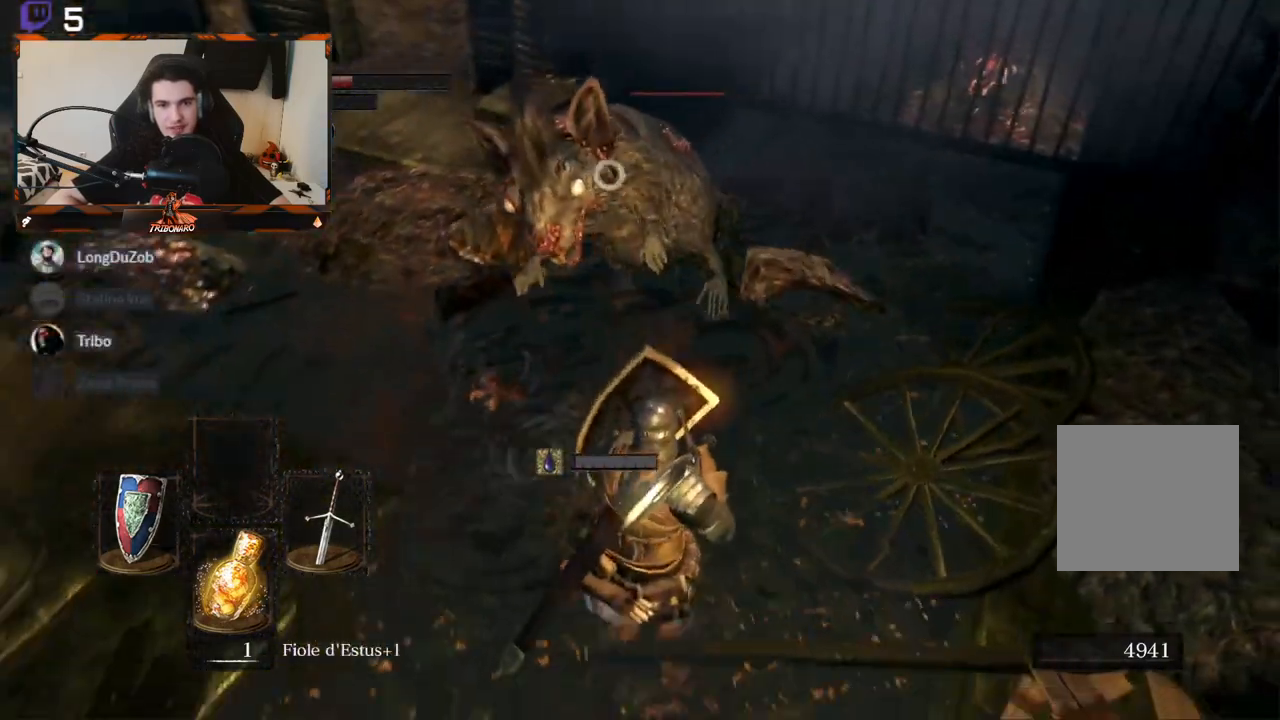
{"buttons": ["L1"], "left_stick": "center", "right_stick": "center", "events": [[450, "left_stick", "center"]]}
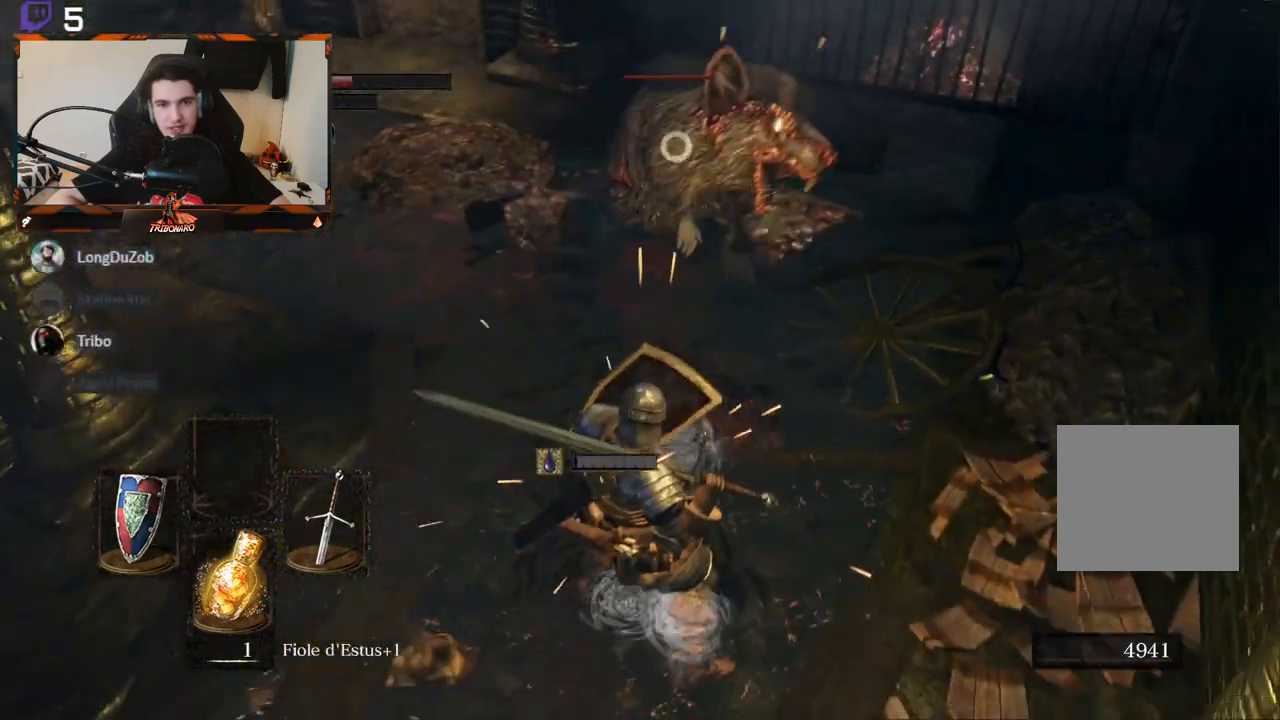
{"buttons": [], "left_stick": "center", "right_stick": "center", "events": [[83, "L1", "up"], [133, "left_stick", "up"], [200, "R2", "down"], [383, "R2", "up"], [383, "left_stick", "center"]]}
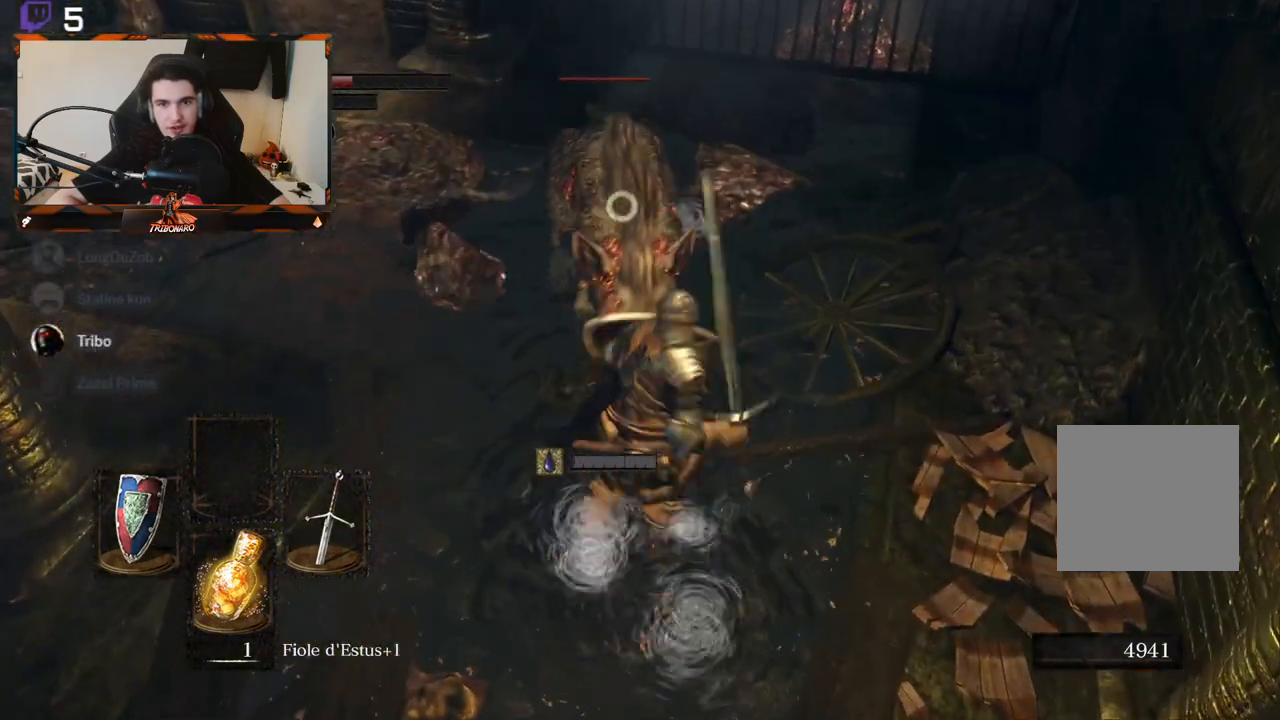
{"buttons": [], "left_stick": "center", "right_stick": "center", "events": []}
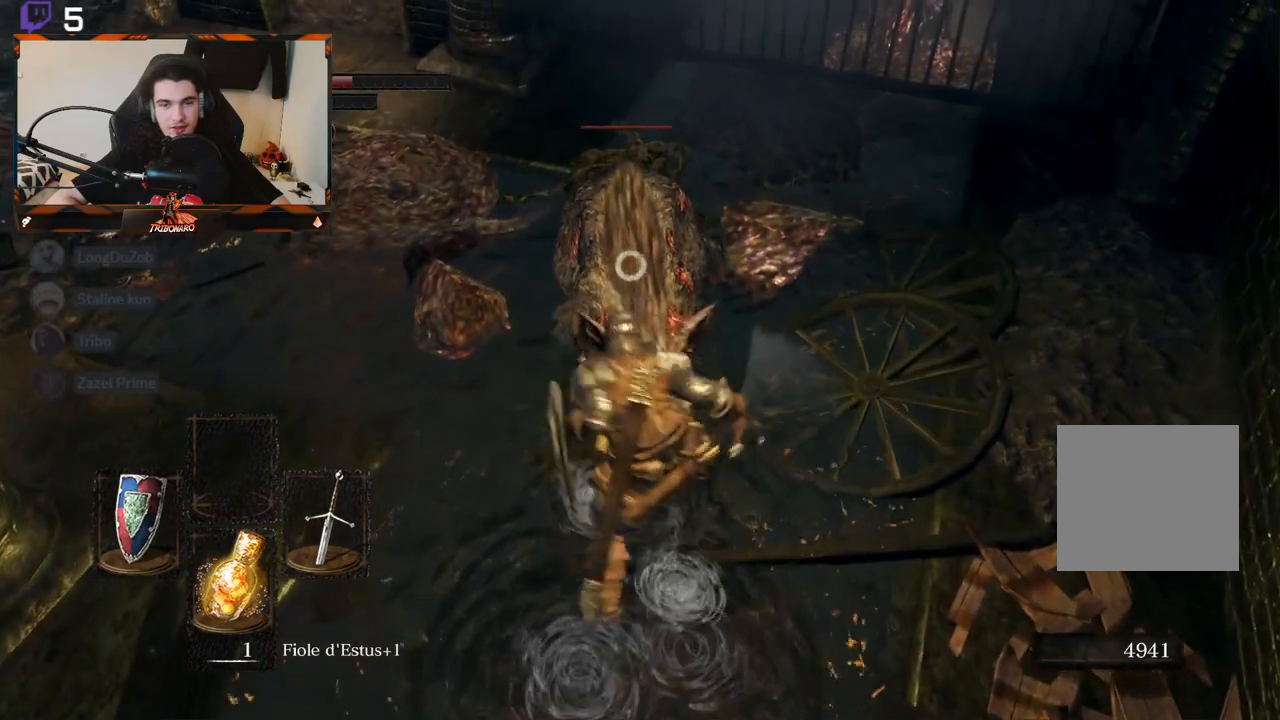
{"buttons": [], "left_stick": "center", "right_stick": "center", "events": []}
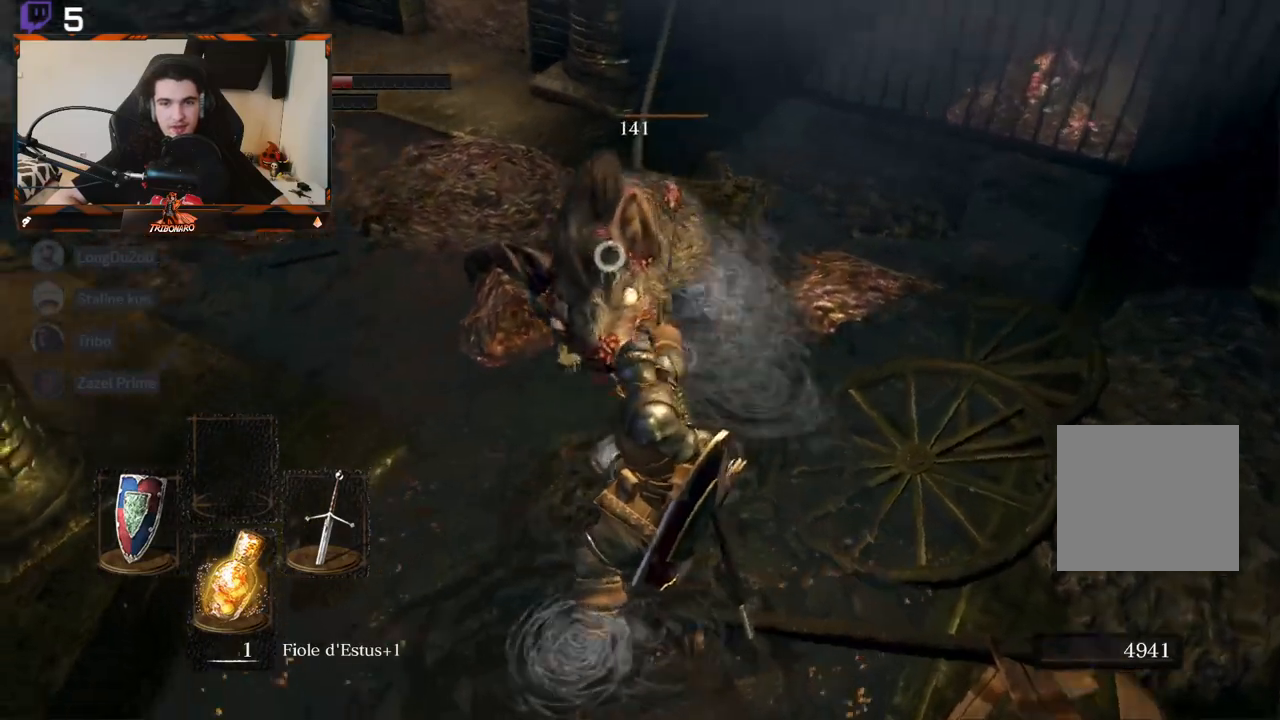
{"buttons": [], "left_stick": "up", "right_stick": "center", "events": [[317, "left_stick", "up"]]}
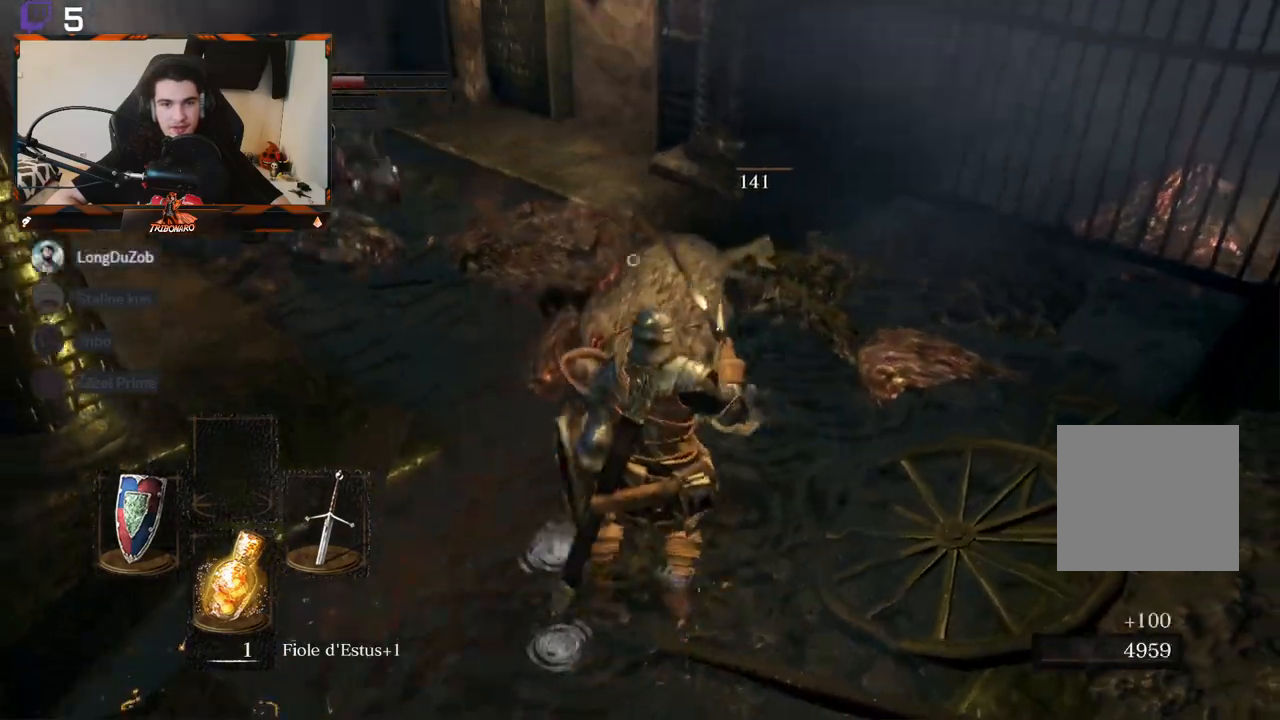
{"buttons": [], "left_stick": "up", "right_stick": "left", "events": [[433, "right_stick", "left"]]}
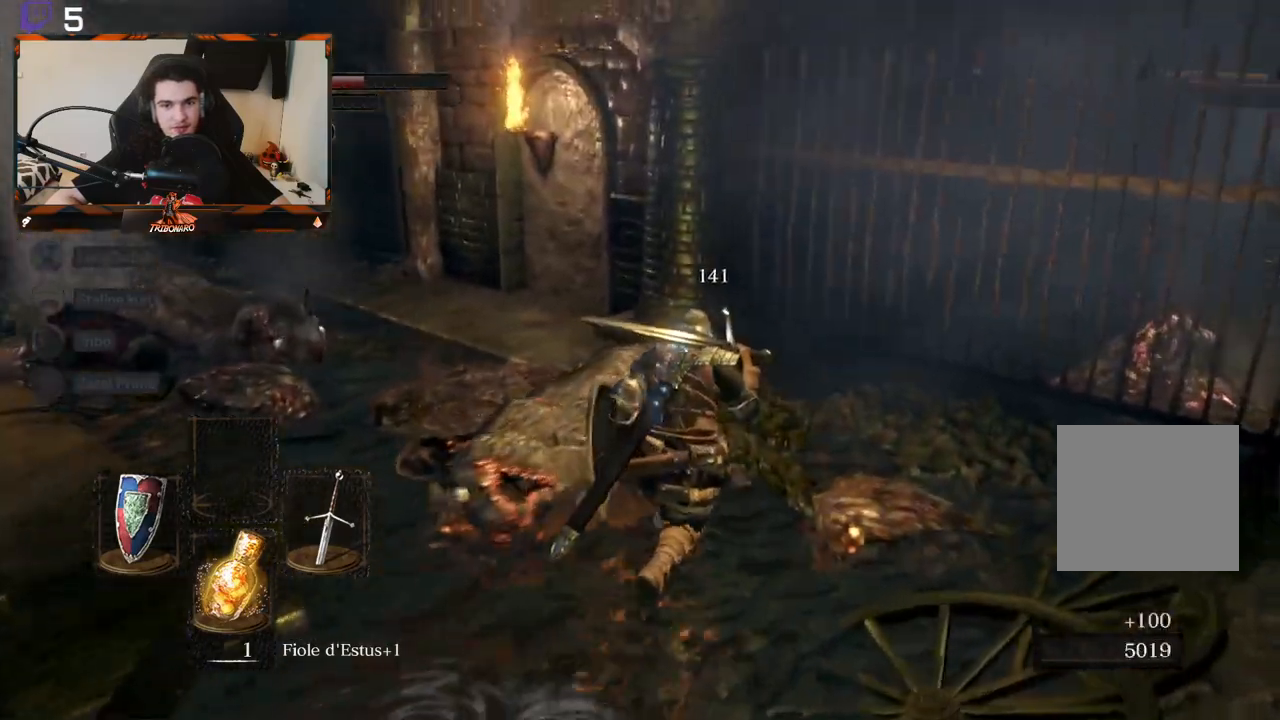
{"buttons": [], "left_stick": "up-right", "right_stick": "left", "events": [[267, "left_stick", "up-right"]]}